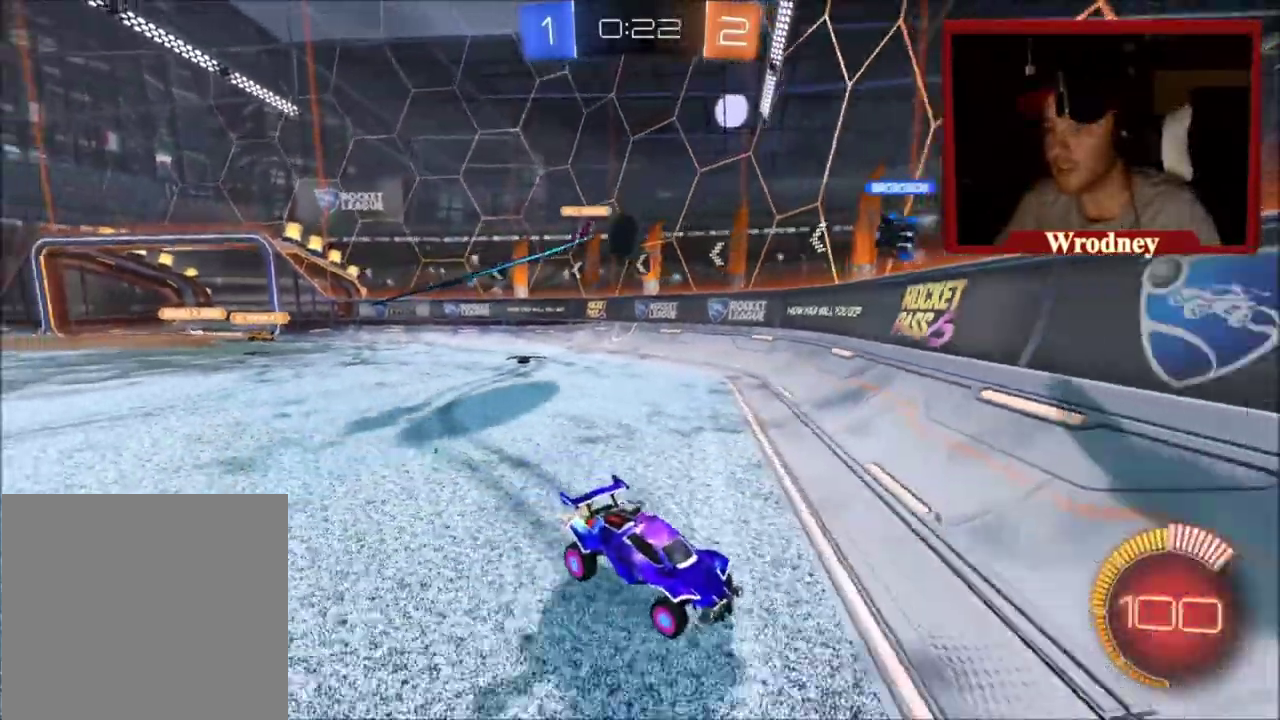
Gameplay with a controller (Xbox layout); each line is a JSON object with the inputs held at the frame after it. "events" lists button and stick changes between this image and that frame as [ms after this image, input, new state], when the widget could be followed in between.
{"buttons": ["L2"], "left_stick": "right", "right_stick": "center", "events": [[267, "left_stick", "right"]]}
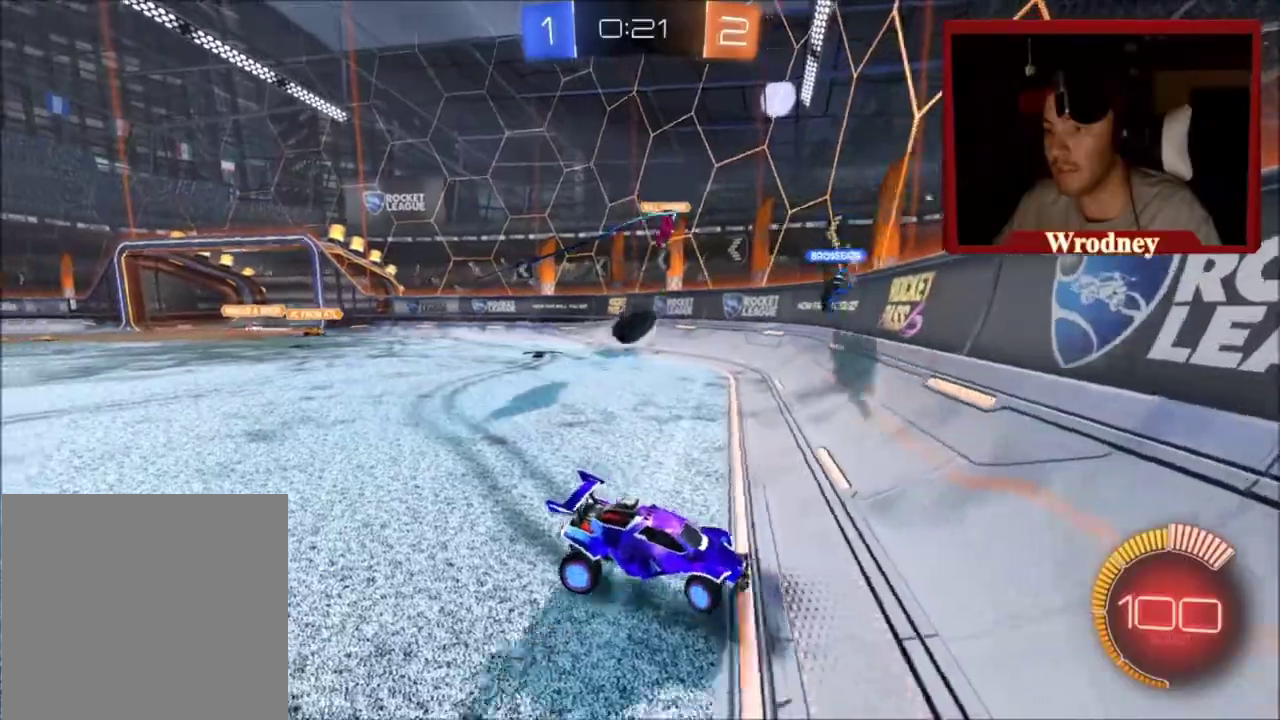
{"buttons": ["R2"], "left_stick": "right", "right_stick": "center", "events": [[500, "L2", "up"], [500, "R2", "down"]]}
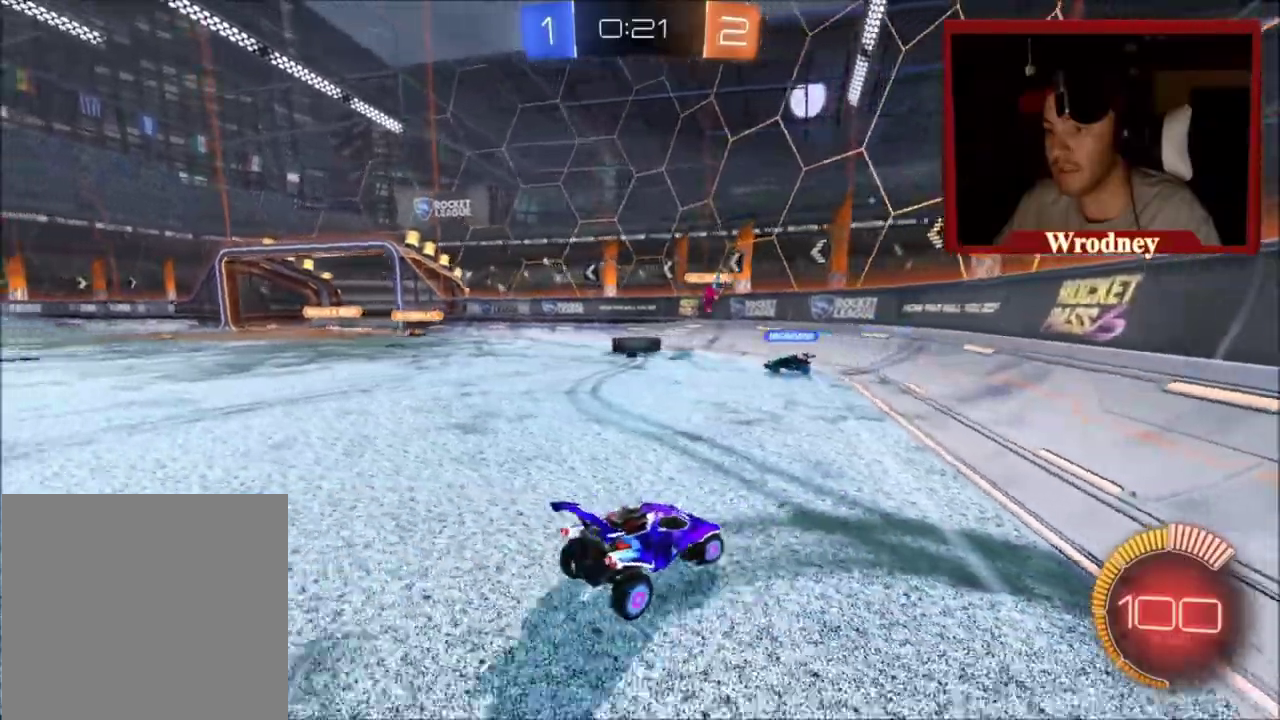
{"buttons": ["R2"], "left_stick": "left", "right_stick": "center", "events": [[100, "left_stick", "left"]]}
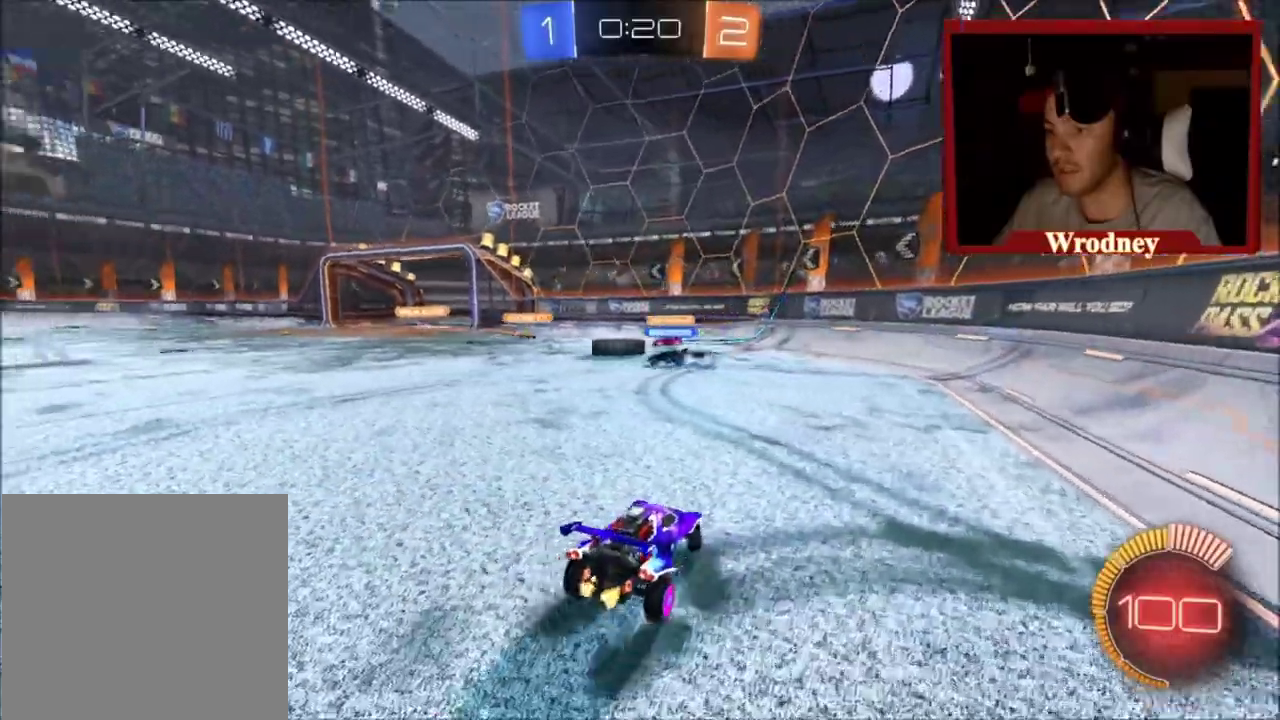
{"buttons": ["R2"], "left_stick": "left", "right_stick": "center", "events": []}
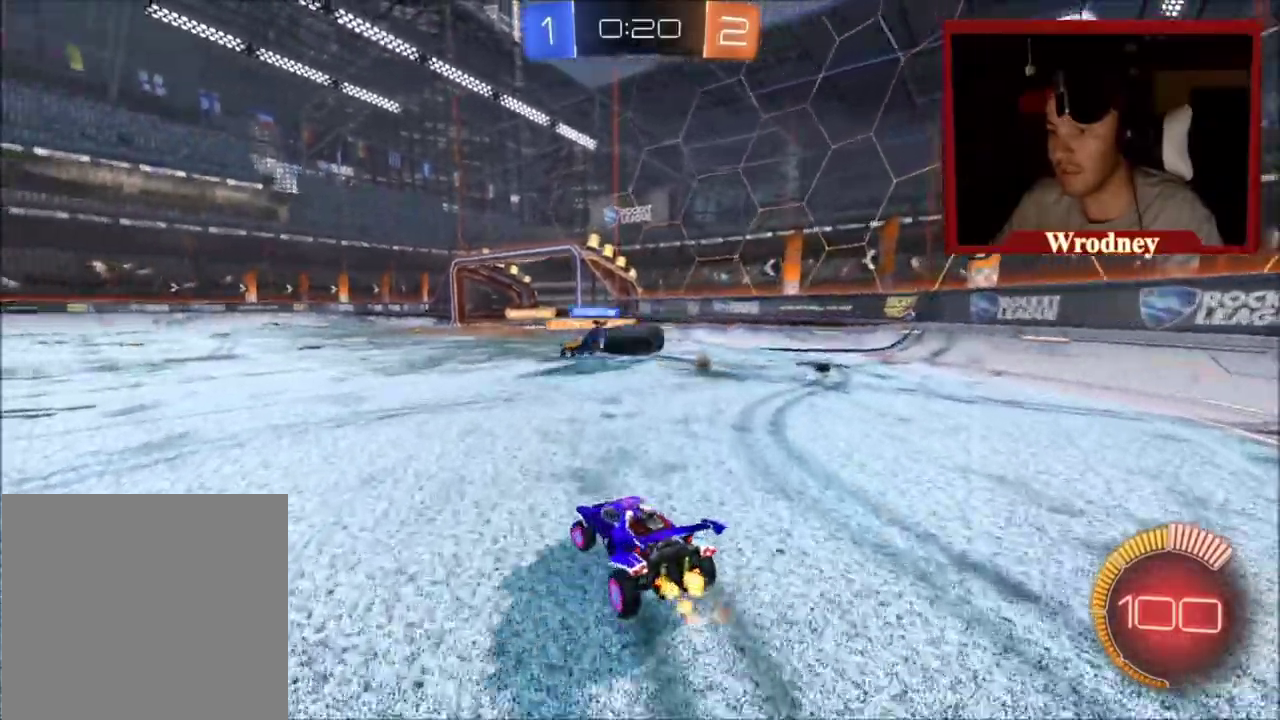
{"buttons": ["R2"], "left_stick": "right", "right_stick": "center", "events": [[33, "left_stick", "center"], [100, "left_stick", "right"], [401, "B", "down"], [467, "B", "up"]]}
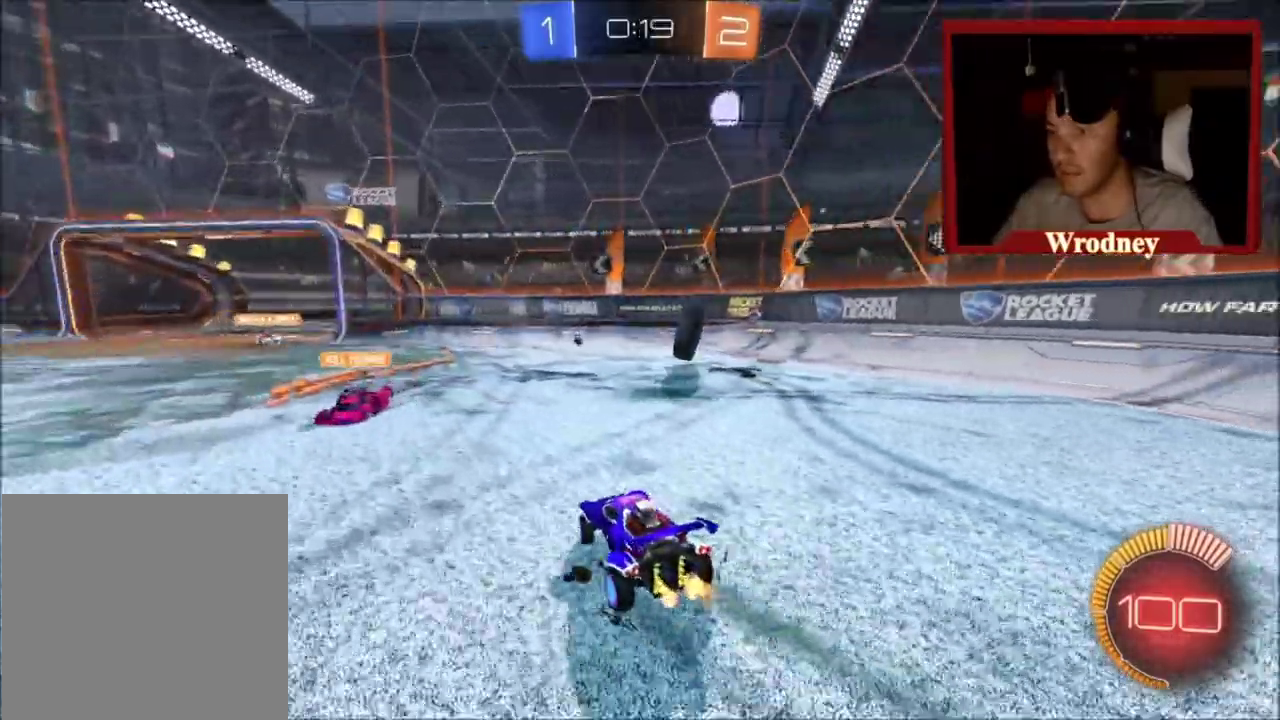
{"buttons": ["X", "R2"], "left_stick": "right", "right_stick": "center", "events": [[100, "X", "down"], [200, "Y", "down"], [233, "left_stick", "center"], [300, "left_stick", "right"], [333, "Y", "up"]]}
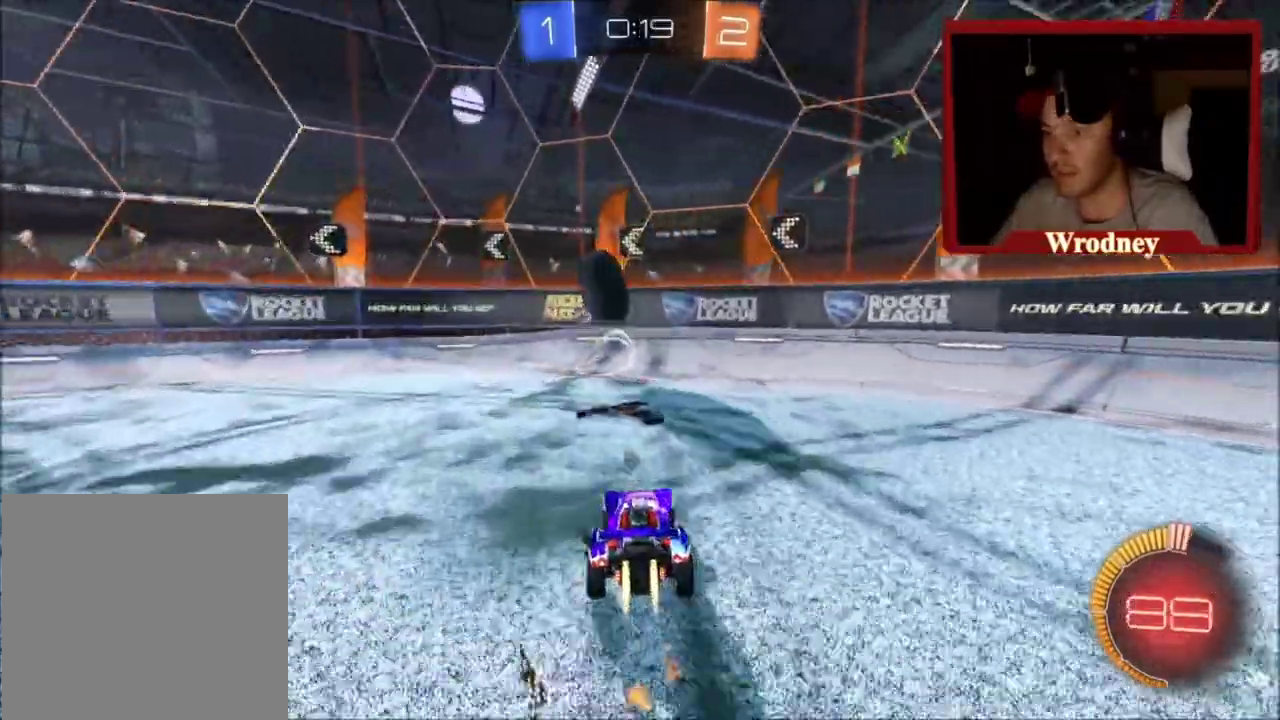
{"buttons": ["R2"], "left_stick": "center", "right_stick": "center", "events": [[67, "left_stick", "center"], [200, "left_stick", "right"], [334, "X", "up"], [334, "left_stick", "center"], [434, "left_stick", "left"], [501, "left_stick", "center"]]}
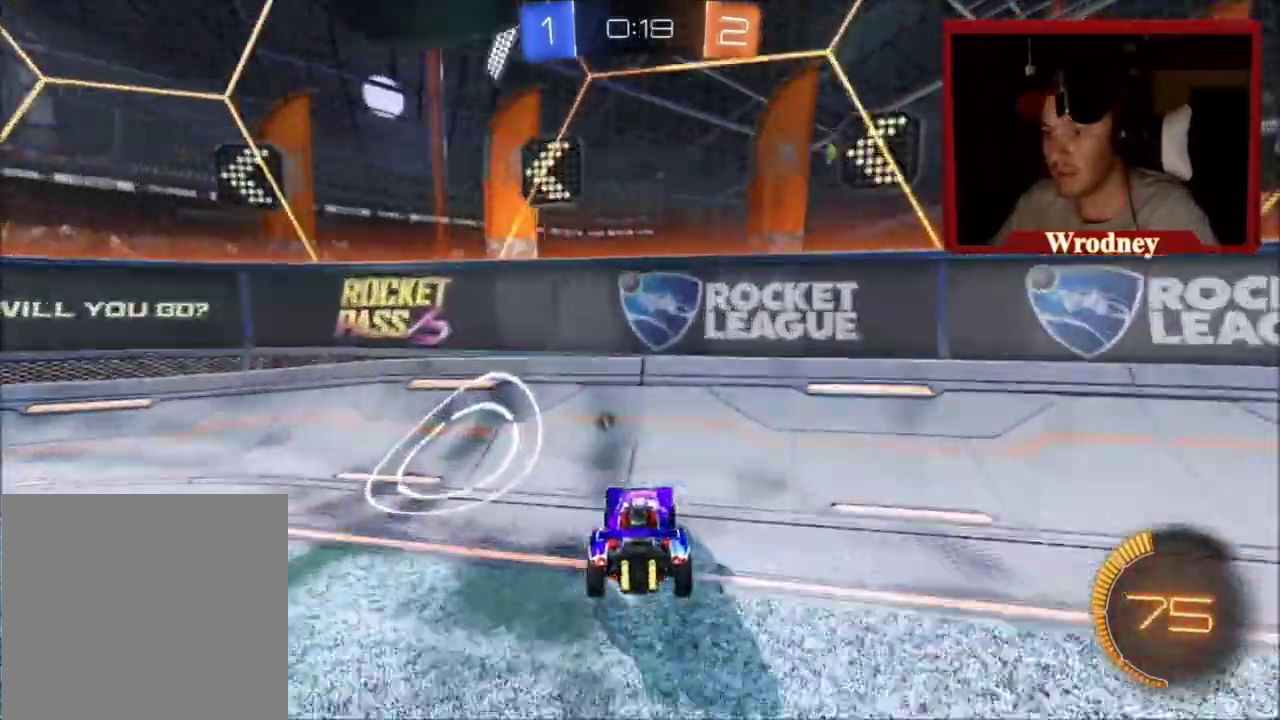
{"buttons": ["R2"], "left_stick": "up-left", "right_stick": "center", "events": [[400, "A", "down"], [400, "left_stick", "up-left"], [467, "A", "up"]]}
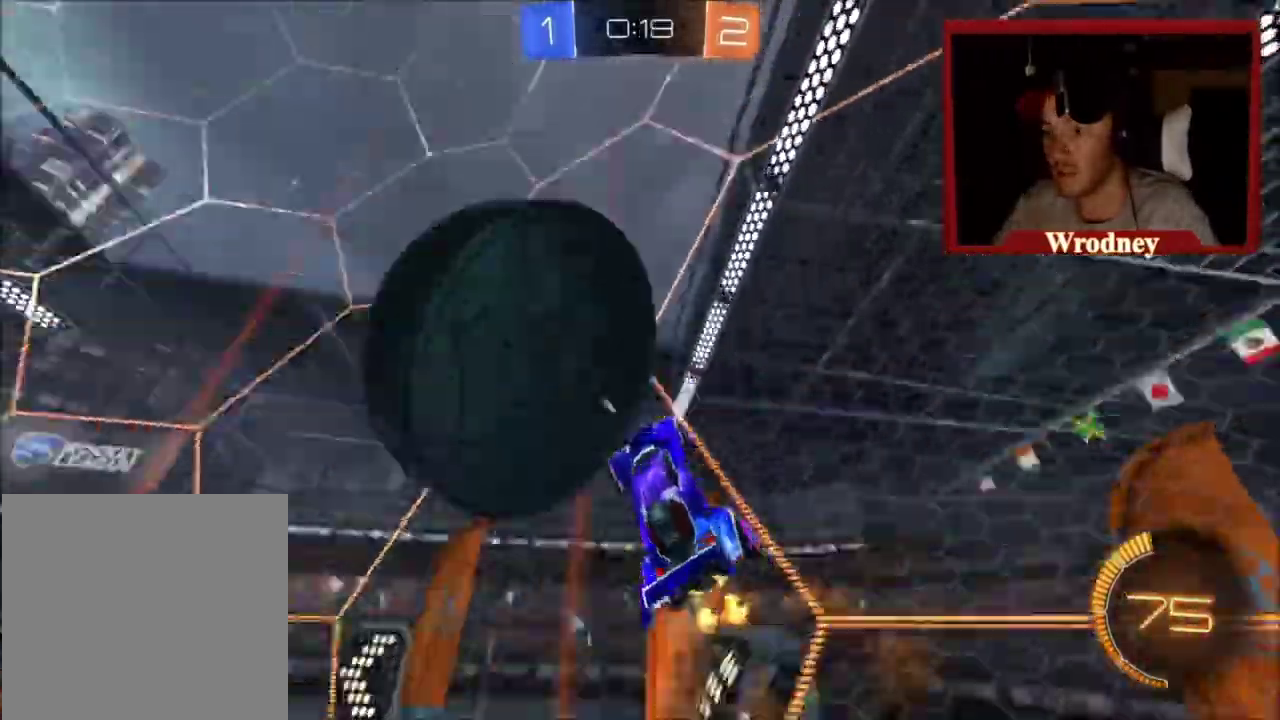
{"buttons": ["L1", "R2"], "left_stick": "down-right", "right_stick": "center", "events": [[234, "left_stick", "left"], [300, "Y", "down"], [334, "left_stick", "down-left"], [401, "left_stick", "down"], [434, "Y", "up"], [501, "L1", "down"], [501, "left_stick", "down-right"]]}
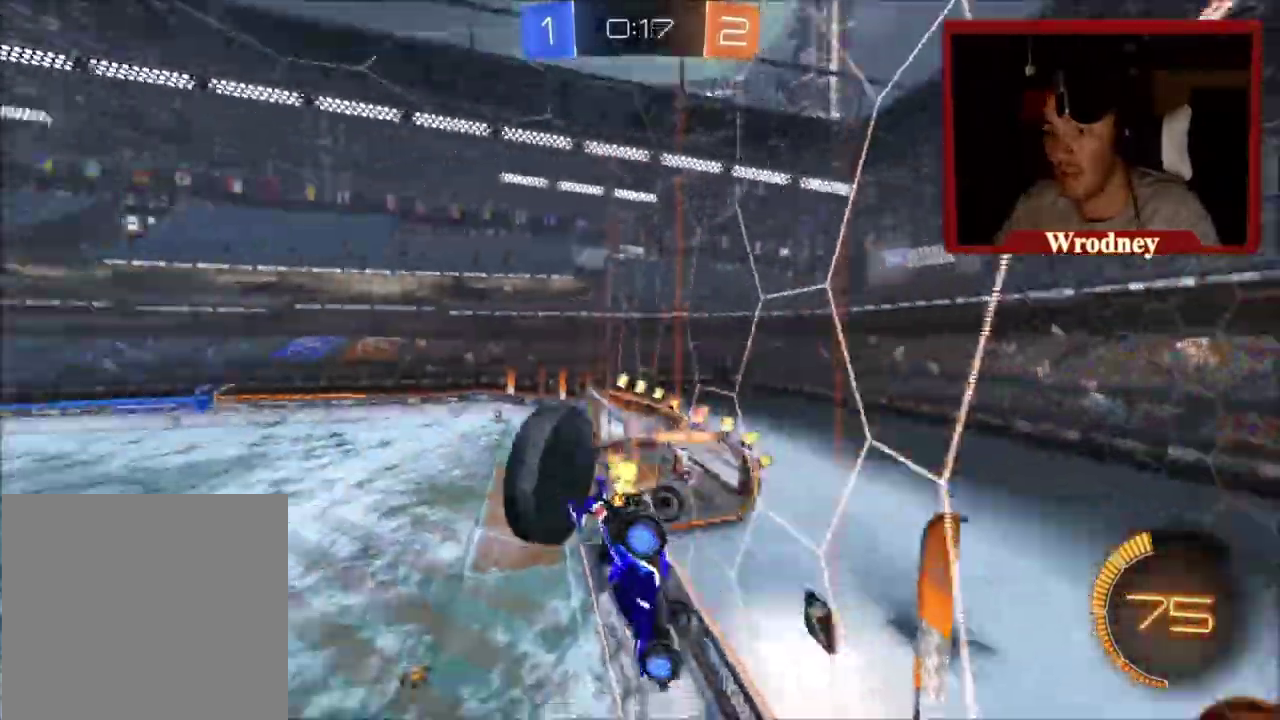
{"buttons": ["L1", "R2"], "left_stick": "left", "right_stick": "center", "events": [[166, "L1", "up"], [233, "left_stick", "right"], [300, "X", "down"], [500, "L1", "down"], [500, "X", "up"], [500, "left_stick", "left"]]}
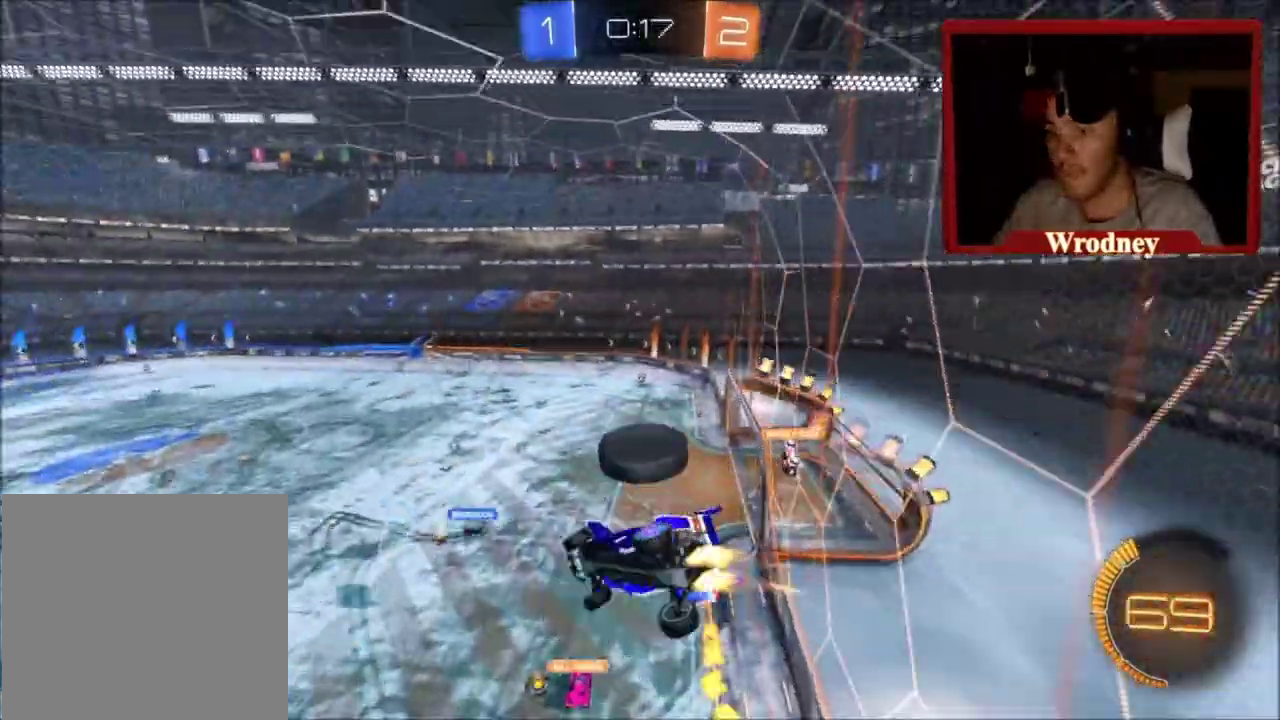
{"buttons": ["X", "R2"], "left_stick": "center", "right_stick": "center", "events": [[100, "X", "down"], [134, "L1", "up"], [234, "left_stick", "down-left"], [300, "left_stick", "down"], [467, "left_stick", "center"]]}
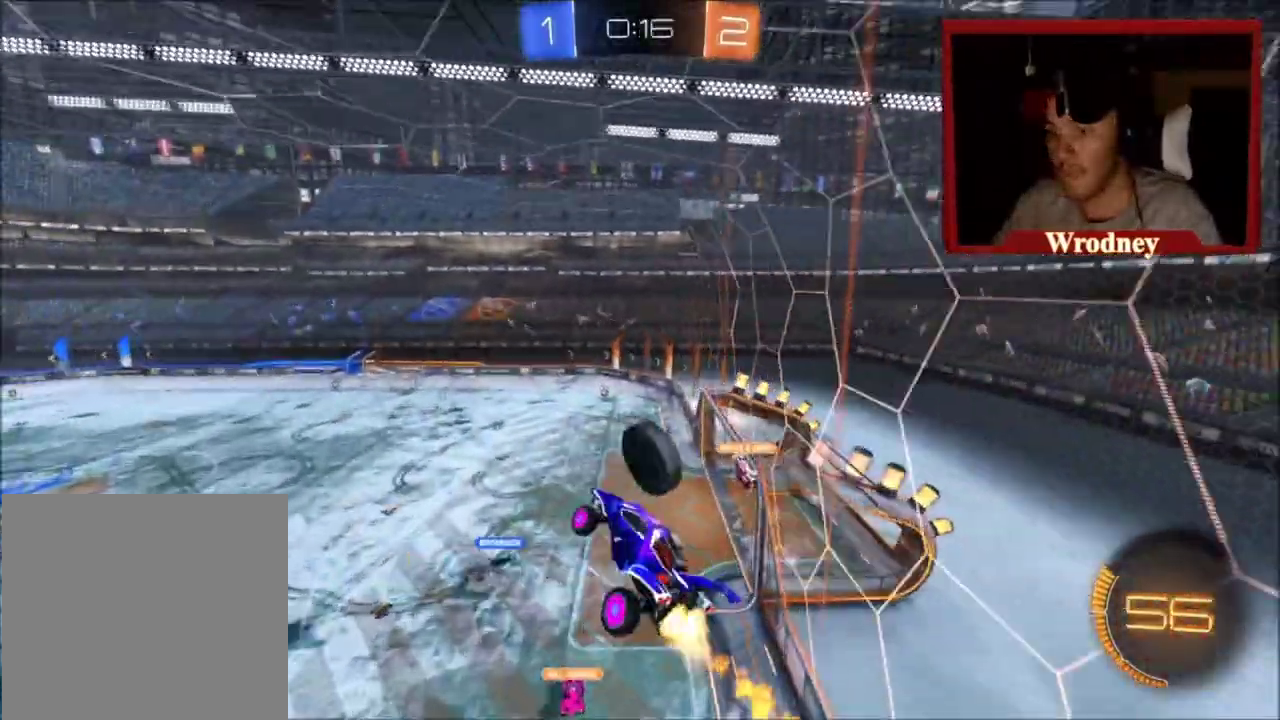
{"buttons": ["R2"], "left_stick": "up-left", "right_stick": "center", "events": [[200, "left_stick", "right"], [267, "left_stick", "center"], [300, "X", "up"], [467, "left_stick", "up-left"]]}
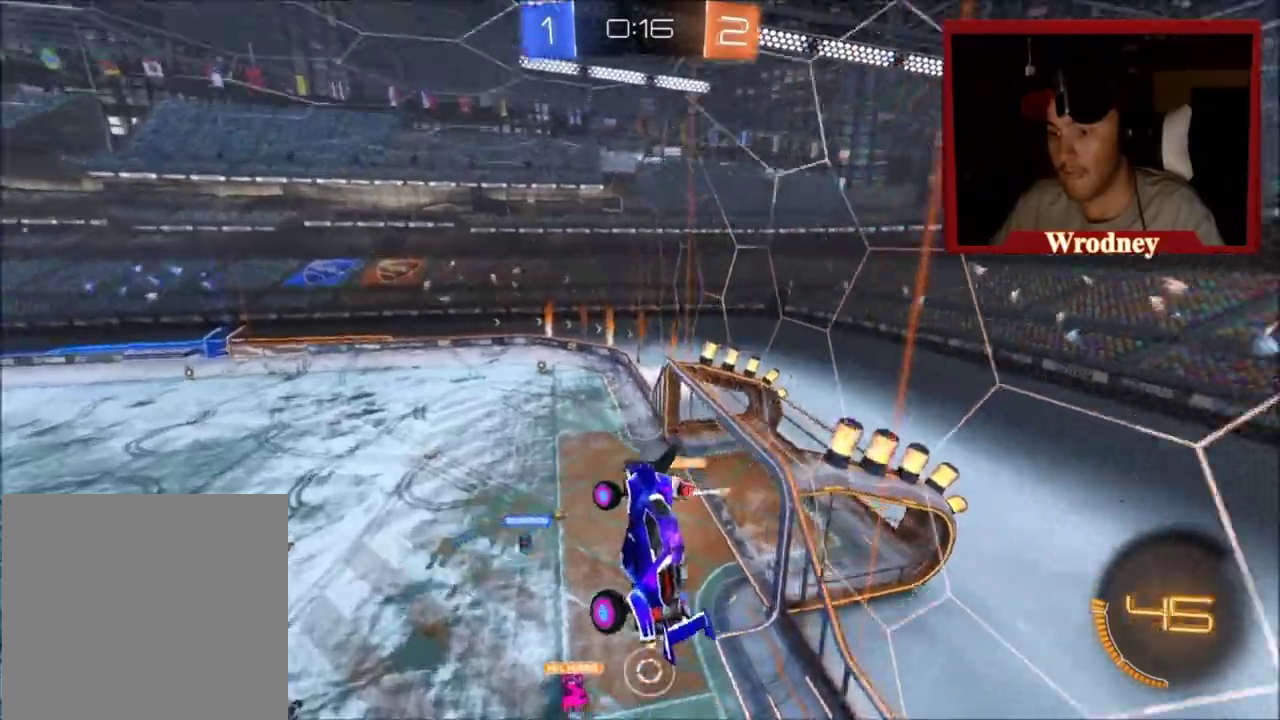
{"buttons": ["R2"], "left_stick": "up-left", "right_stick": "center", "events": []}
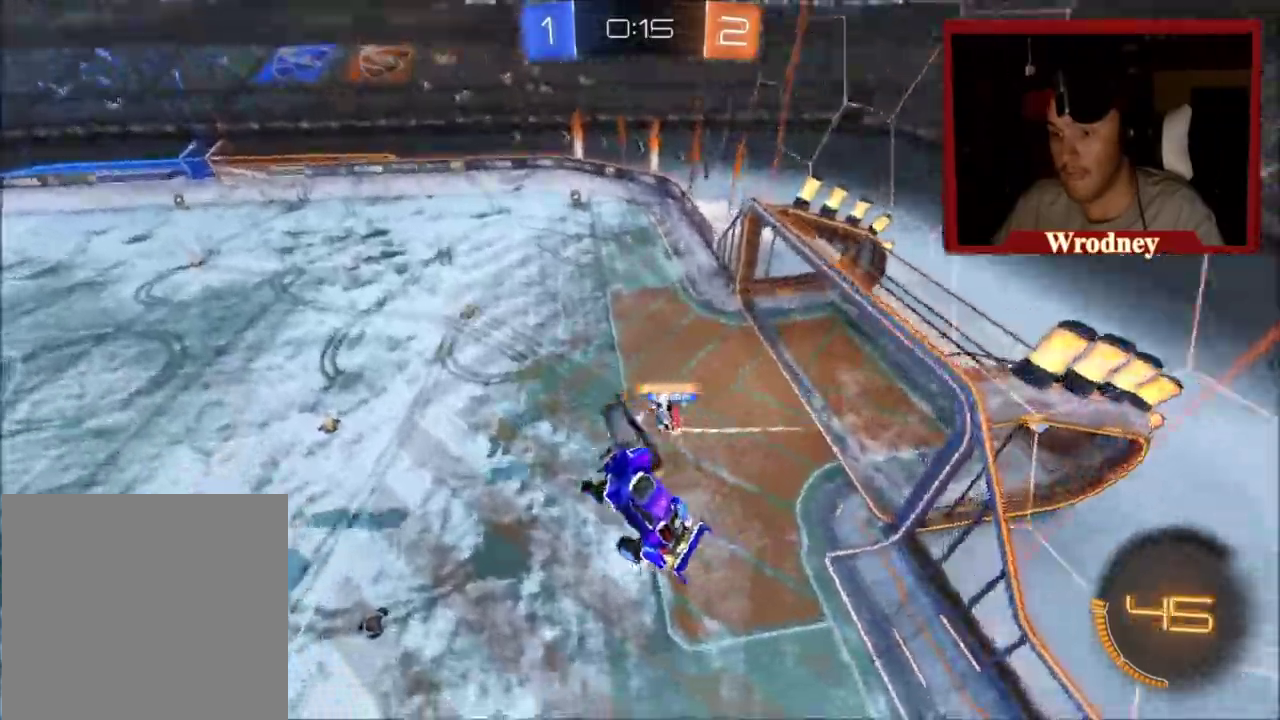
{"buttons": ["R2"], "left_stick": "right", "right_stick": "center"}
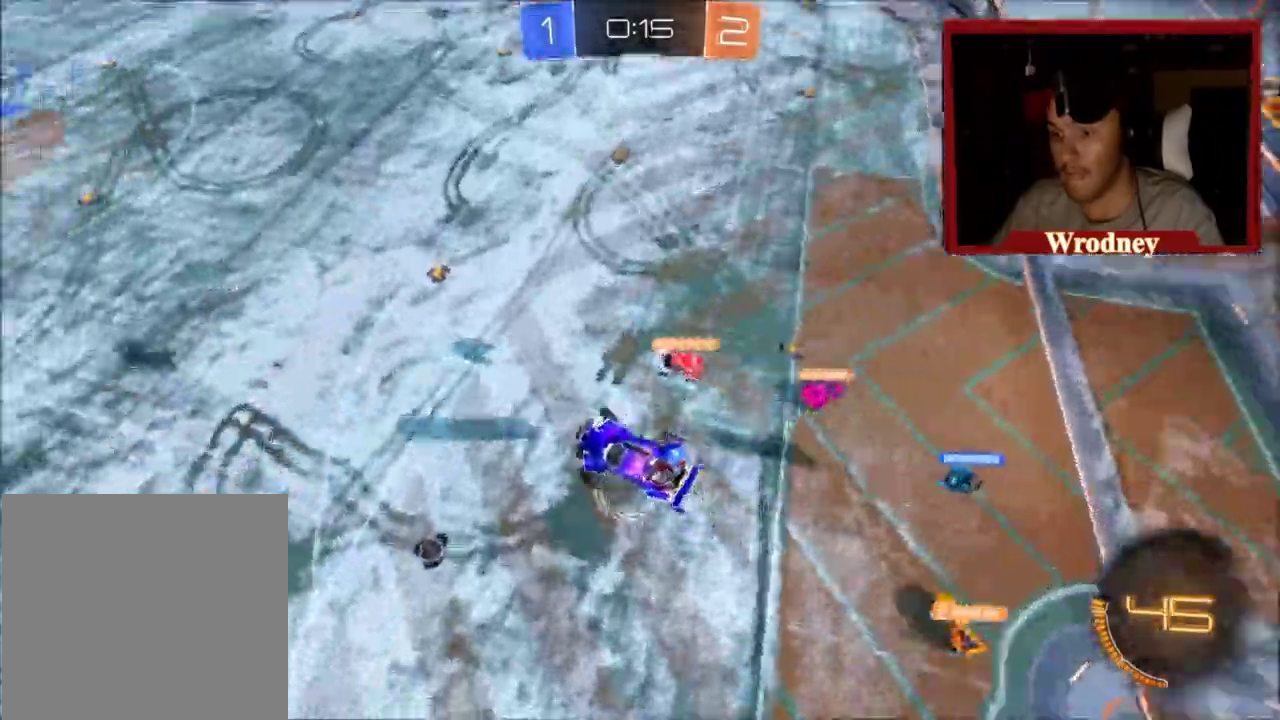
{"buttons": ["R2"], "left_stick": "center", "right_stick": "center"}
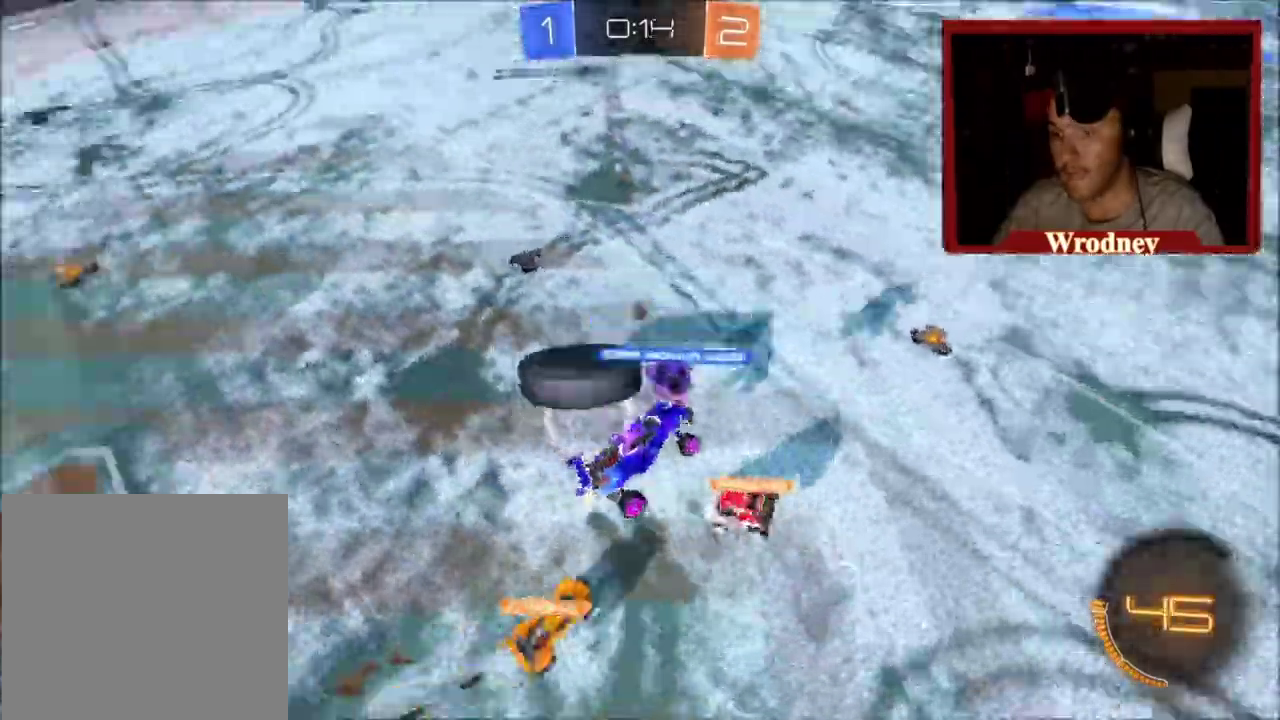
{"buttons": ["X", "R2"], "left_stick": "up-left", "right_stick": "center", "events": [[367, "left_stick", "up-left"], [400, "X", "down"]]}
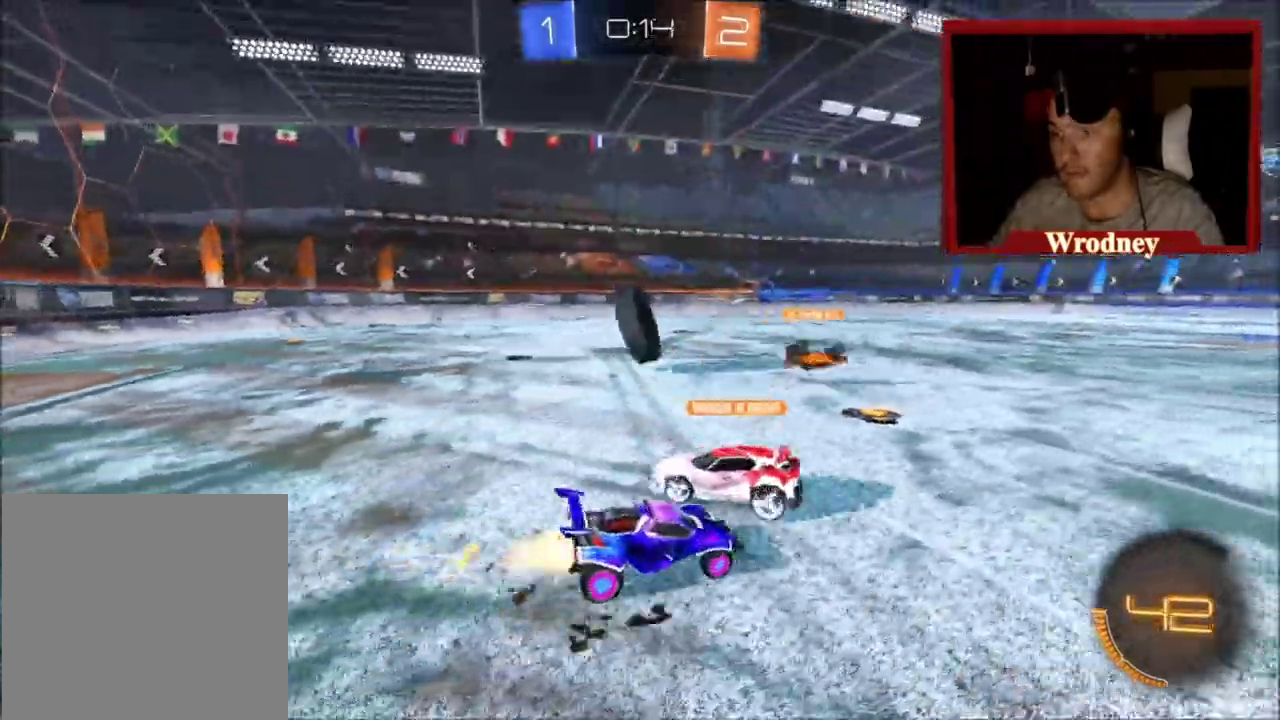
{"buttons": ["X", "Y", "R2"], "left_stick": "up-left", "right_stick": "center", "events": [[234, "left_stick", "center"], [401, "Y", "down"], [434, "left_stick", "up-left"]]}
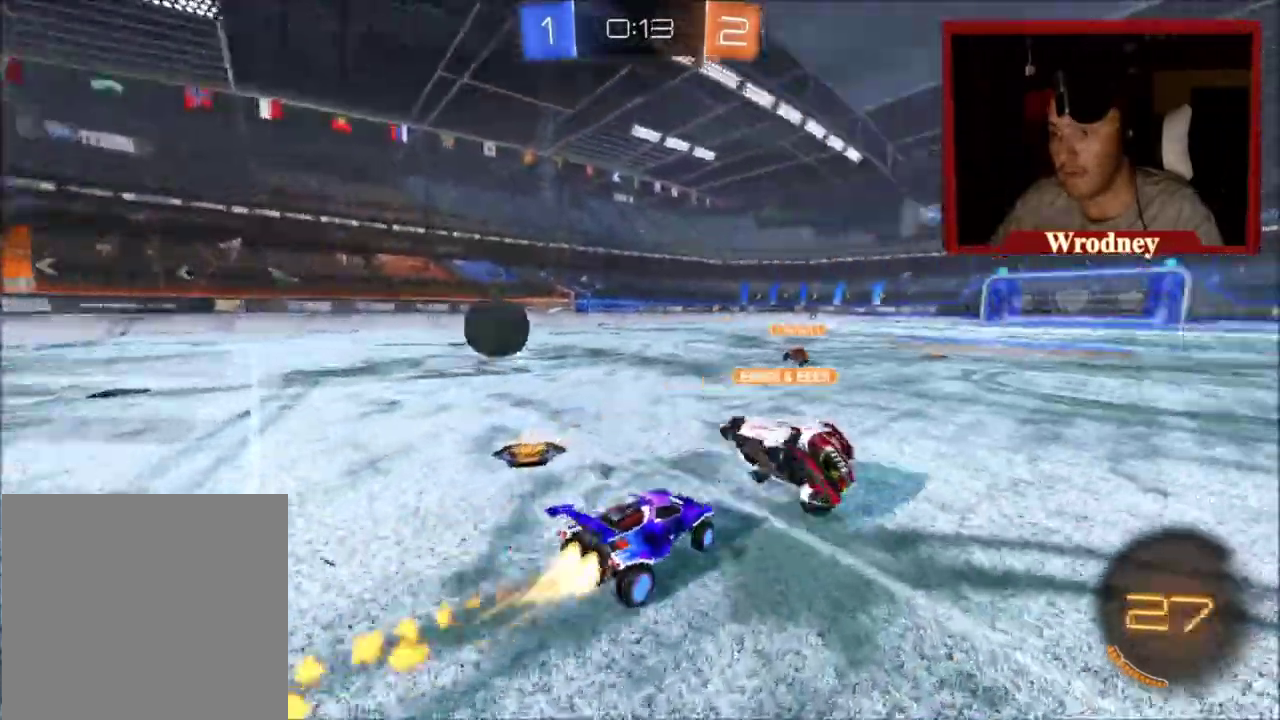
{"buttons": ["X", "R2"], "left_stick": "center", "right_stick": "center", "events": [[66, "Y", "up"], [500, "left_stick", "center"]]}
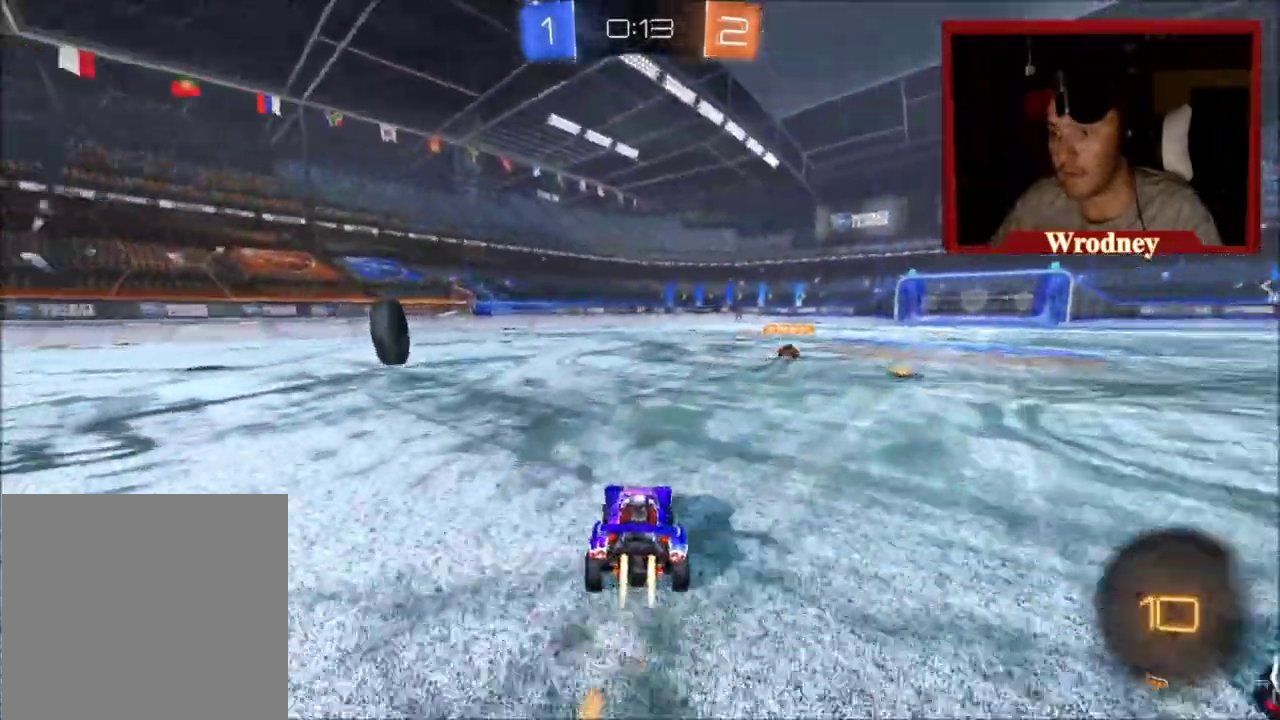
{"buttons": ["X", "R2"], "left_stick": "center", "right_stick": "center", "events": [[234, "left_stick", "up-left"], [334, "left_stick", "center"]]}
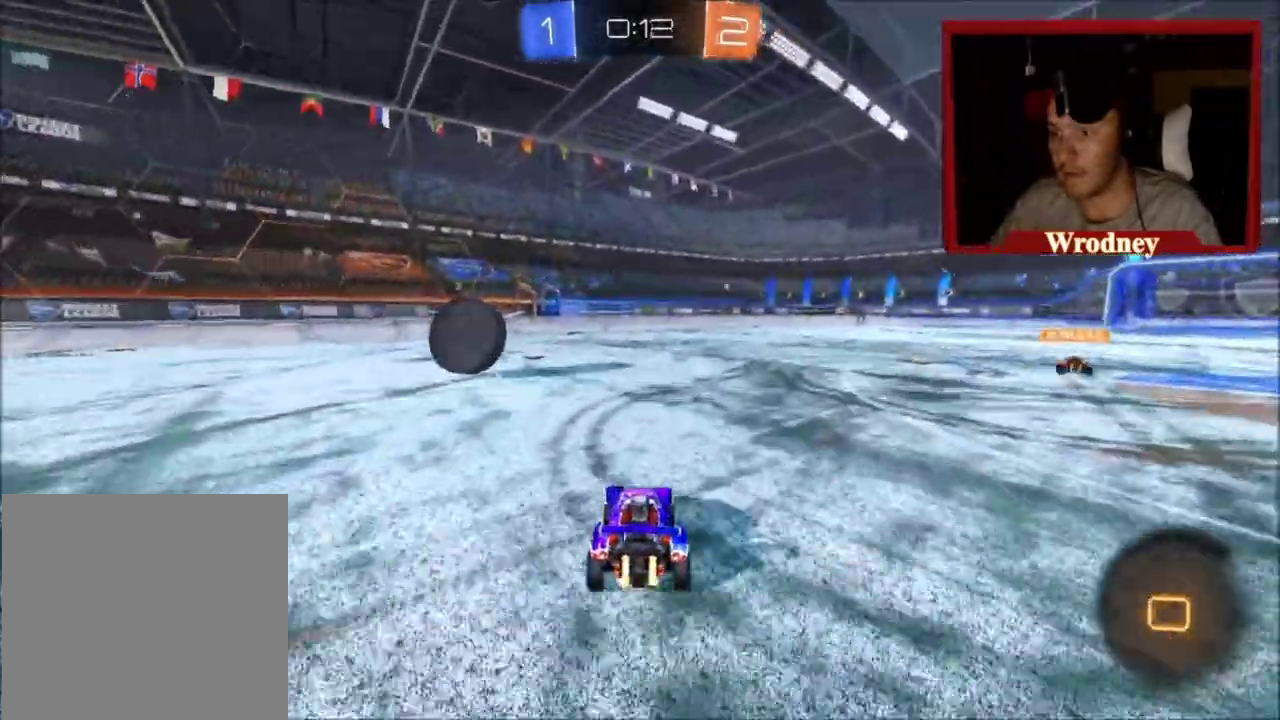
{"buttons": ["R2"], "left_stick": "up-left", "right_stick": "center", "events": [[367, "X", "up"], [500, "left_stick", "up-left"]]}
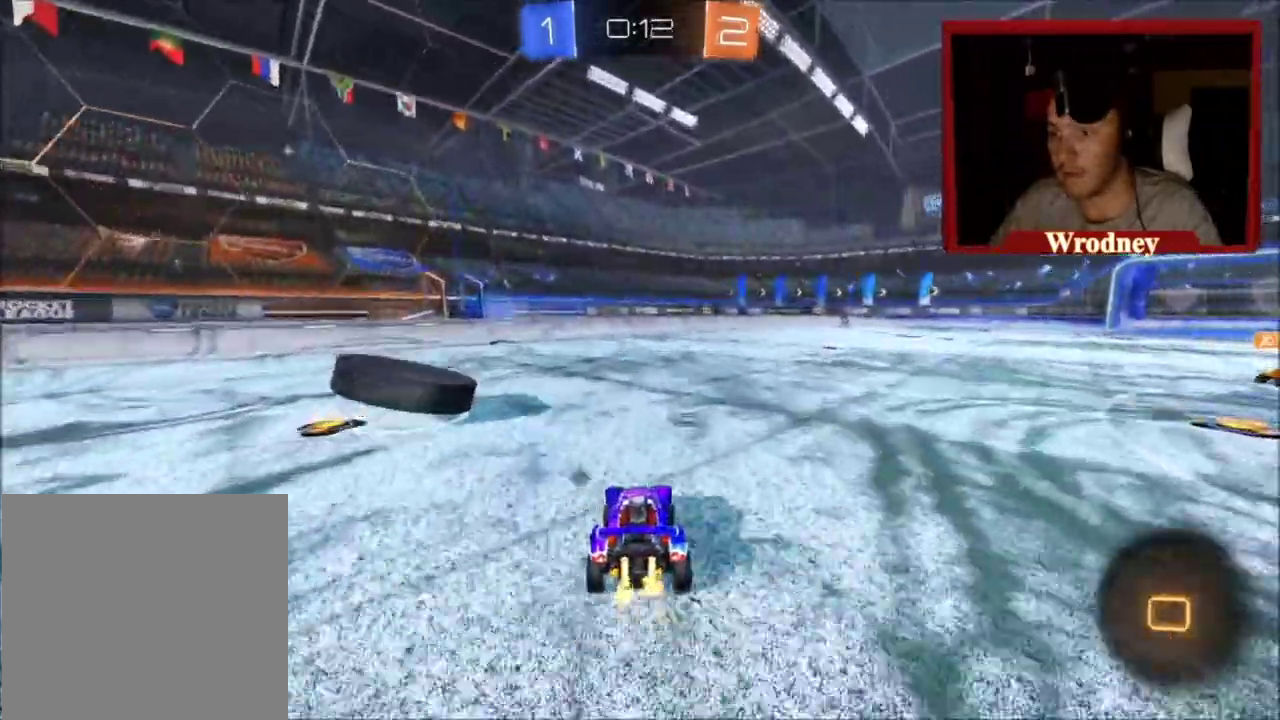
{"buttons": ["L2", "R2"], "left_stick": "left", "right_stick": "center", "events": [[334, "left_stick", "left"], [467, "L2", "down"]]}
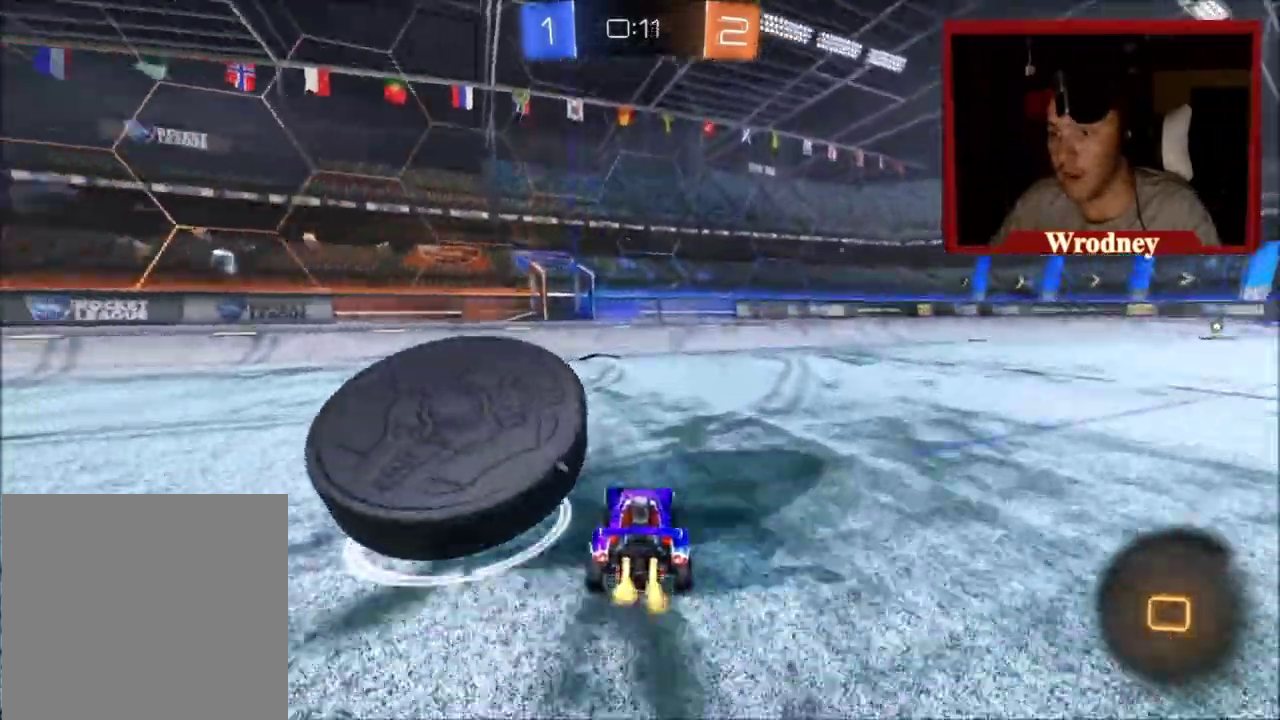
{"buttons": ["X", "R2"], "left_stick": "left", "right_stick": "center", "events": [[100, "L2", "up"], [333, "left_stick", "center"], [367, "X", "down"], [500, "left_stick", "left"]]}